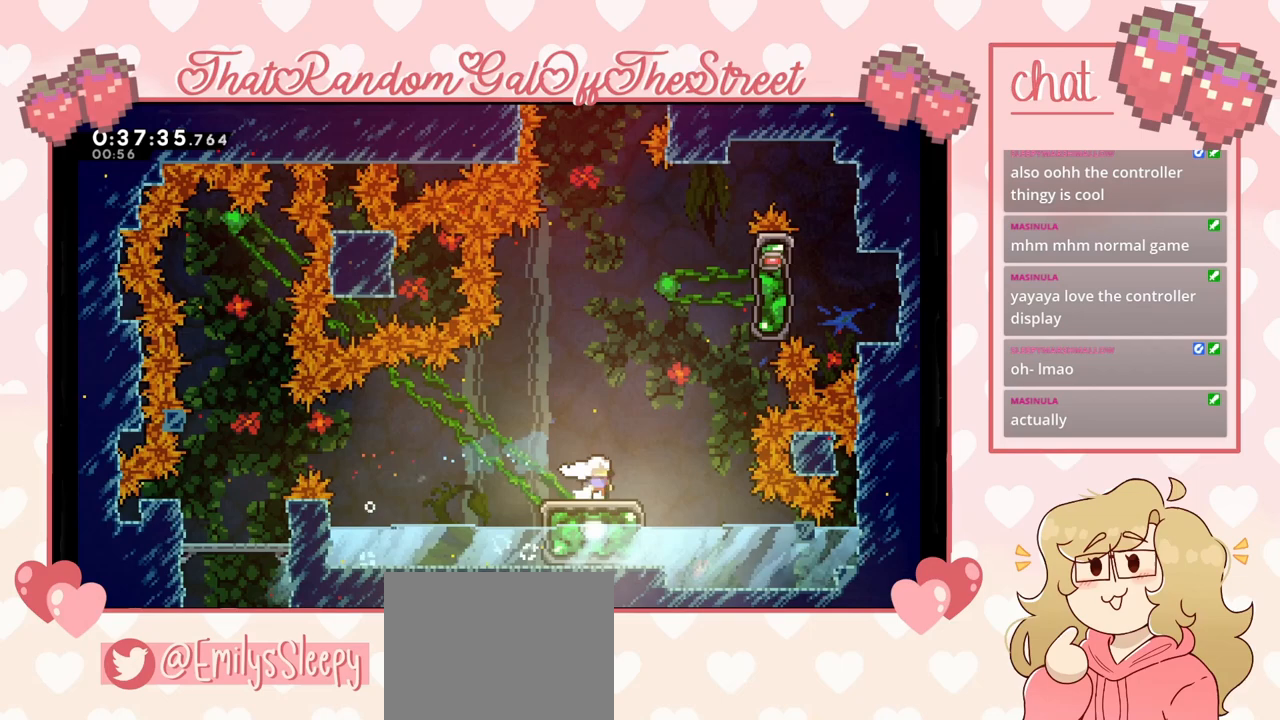
Gameplay with a controller (Xbox layout); each line is a JSON object with the inputs held at the frame after it. "events" lists button and stick changes between this image and that frame as [ms after this image, input, new state], when the widget could be followed in between.
{"buttons": [], "left_stick": "up-right", "right_stick": "center", "events": [[233, "left_stick", "right"], [267, "A", "down"], [367, "left_stick", "up-right"], [433, "A", "up"]]}
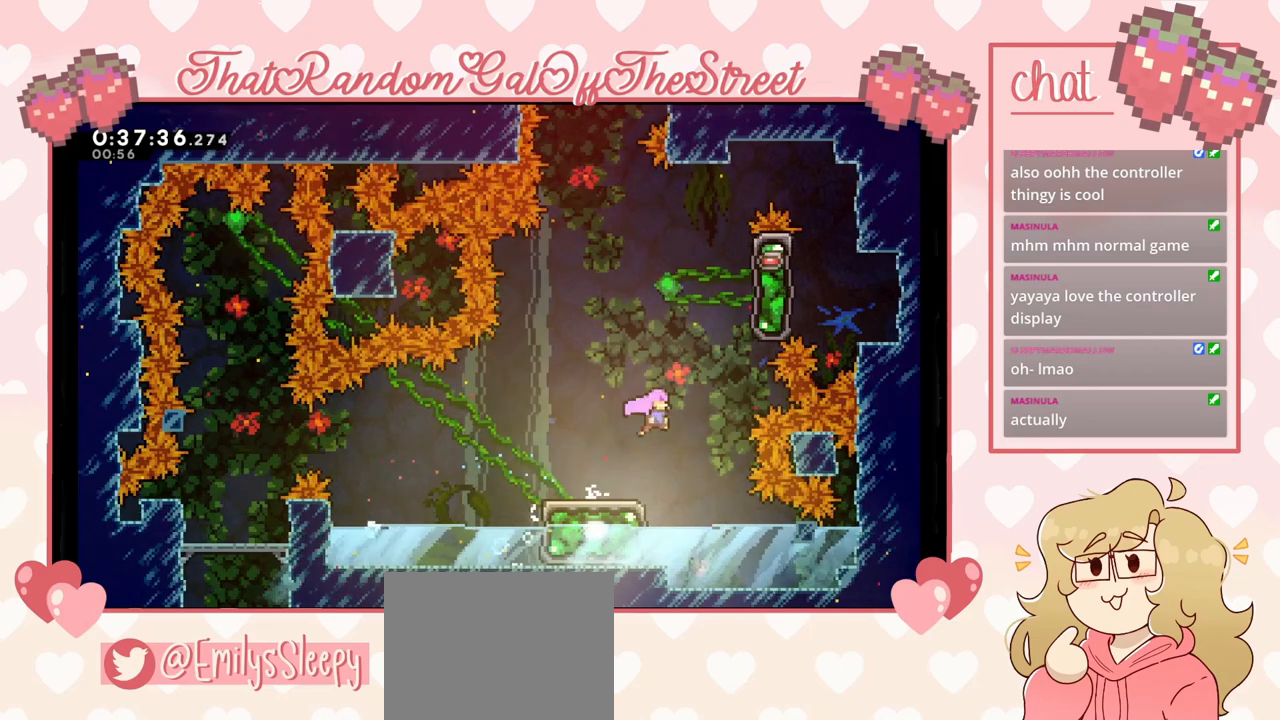
{"buttons": ["L2"], "left_stick": "up-right", "right_stick": "center", "events": [[33, "X", "down"], [267, "X", "up"], [333, "L2", "down"]]}
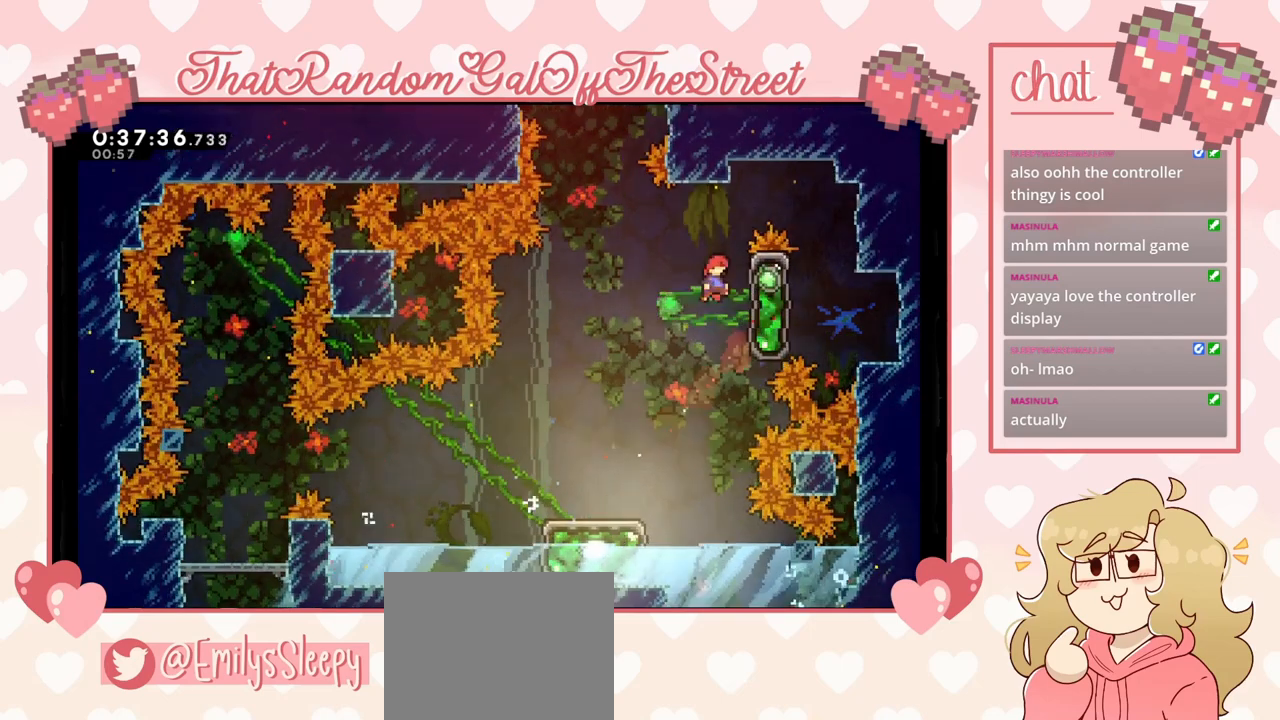
{"buttons": ["L2"], "left_stick": "up-right", "right_stick": "center", "events": []}
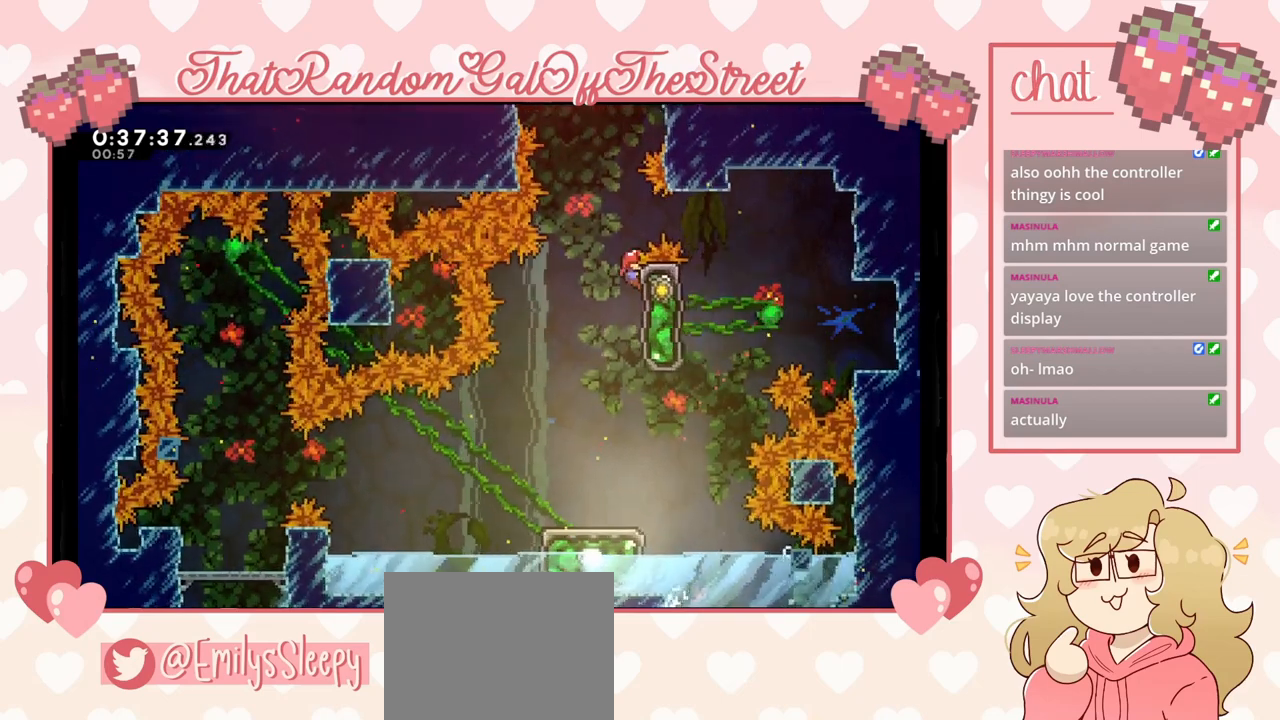
{"buttons": ["L2"], "left_stick": "center", "right_stick": "center", "events": [[33, "left_stick", "center"]]}
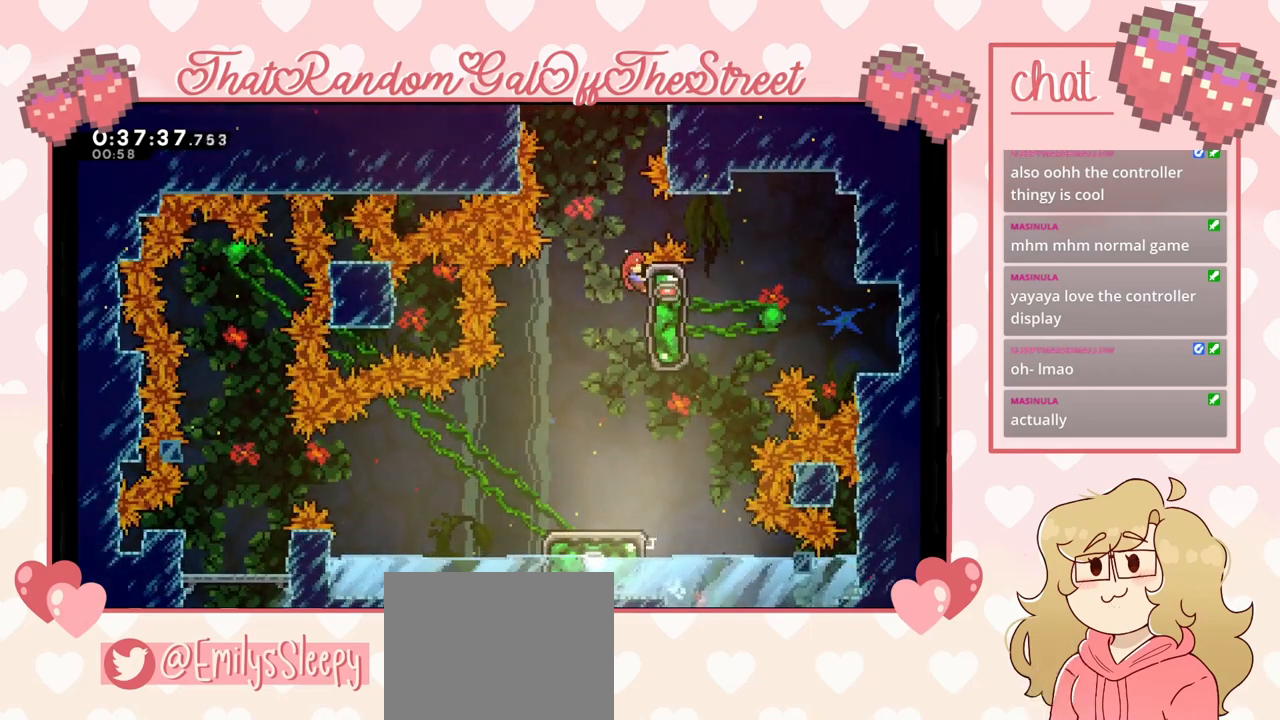
{"buttons": ["X"], "left_stick": "up", "right_stick": "center", "events": [[200, "A", "down"], [200, "left_stick", "left"], [300, "L2", "up"], [300, "left_stick", "up"], [333, "A", "up"], [367, "X", "down"]]}
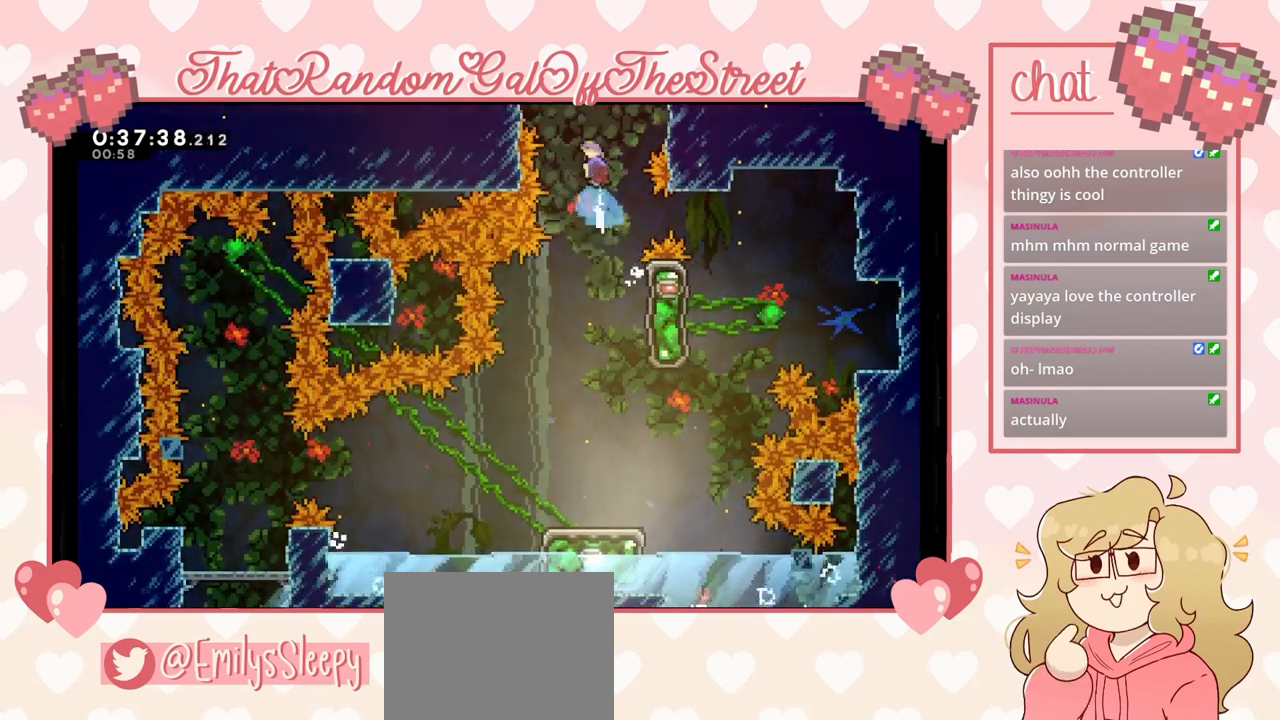
{"buttons": [], "left_stick": "up", "right_stick": "center", "events": [[300, "X", "up"]]}
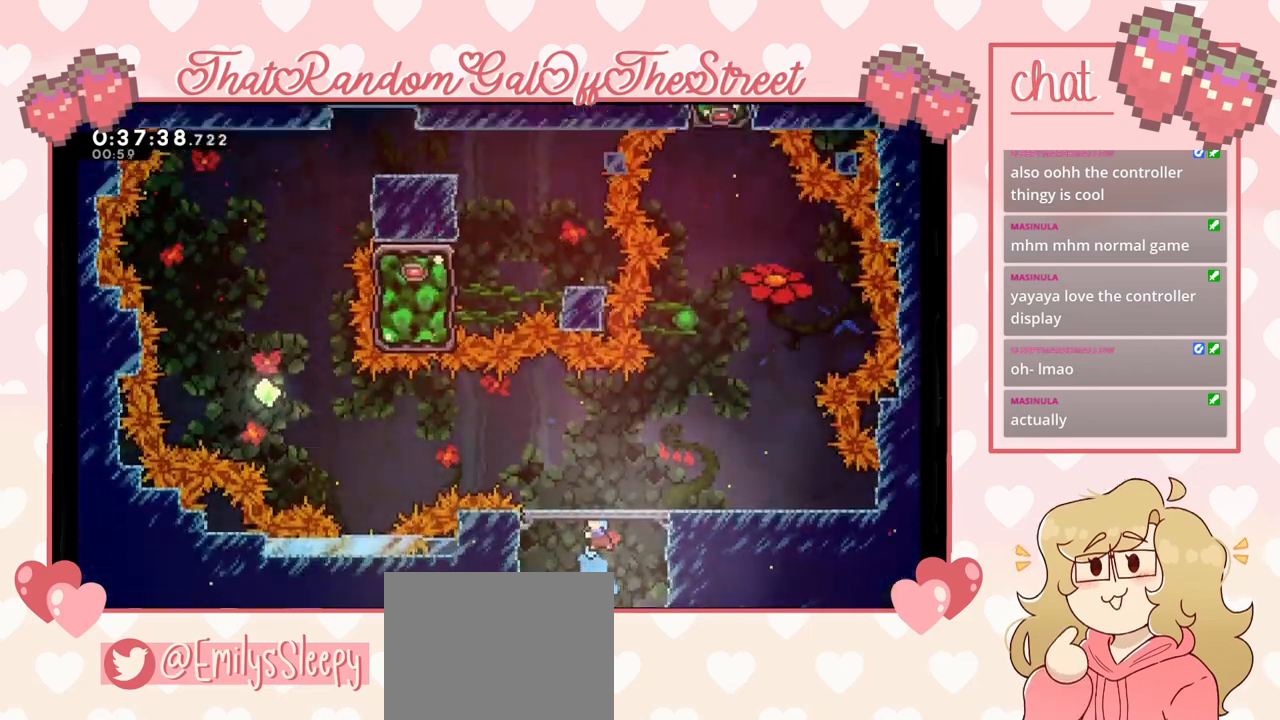
{"buttons": [], "left_stick": "center", "right_stick": "center", "events": [[67, "left_stick", "center"]]}
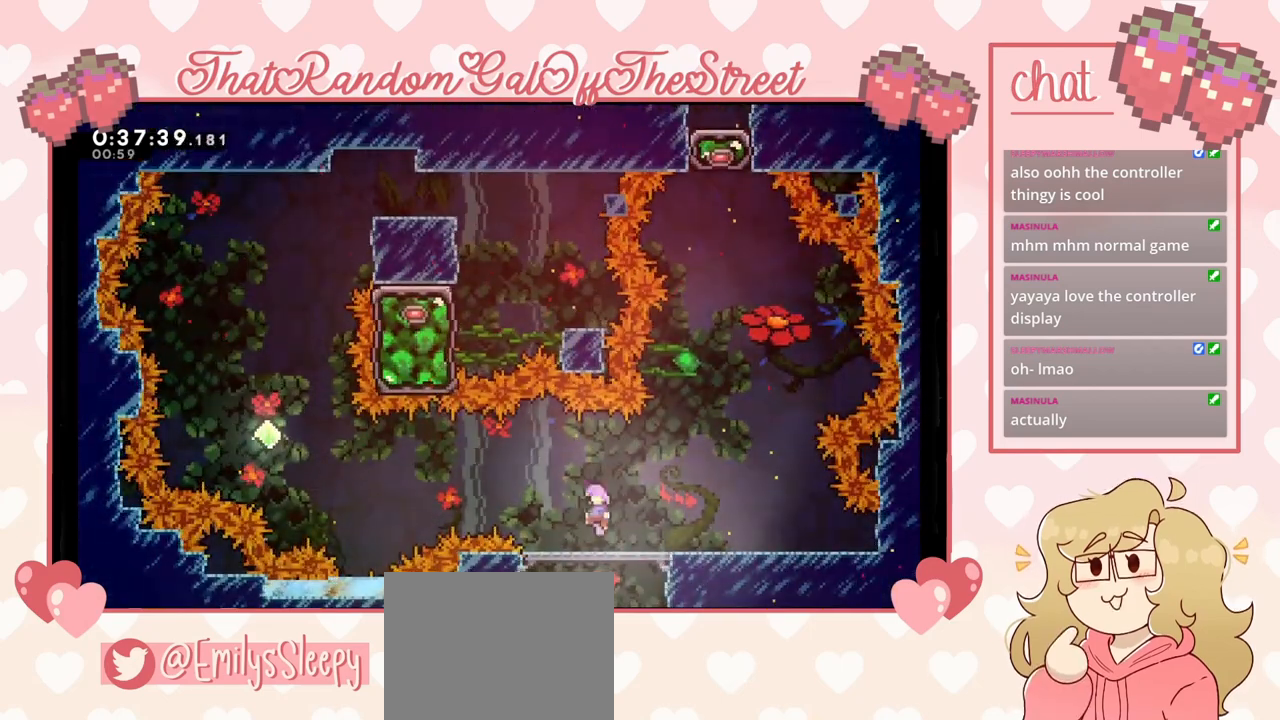
{"buttons": ["DPAD_DOWN"], "left_stick": "center", "right_stick": "center", "events": [[333, "DPAD_DOWN", "down"], [433, "DPAD_DOWN", "up"], [500, "DPAD_DOWN", "down"]]}
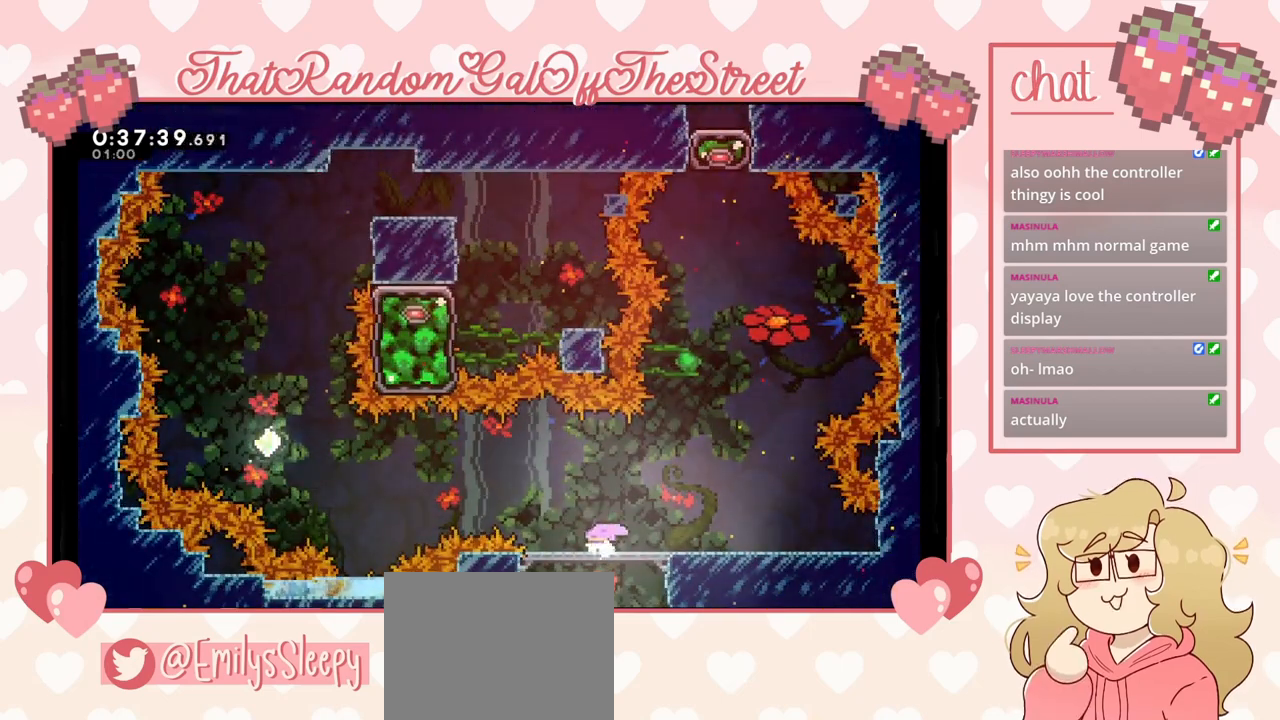
{"buttons": [], "left_stick": "center", "right_stick": "center", "events": [[100, "DPAD_DOWN", "up"], [133, "DPAD_DOWN", "down"], [200, "DPAD_DOWN", "up"], [300, "DPAD_DOWN", "down"], [467, "DPAD_DOWN", "up"]]}
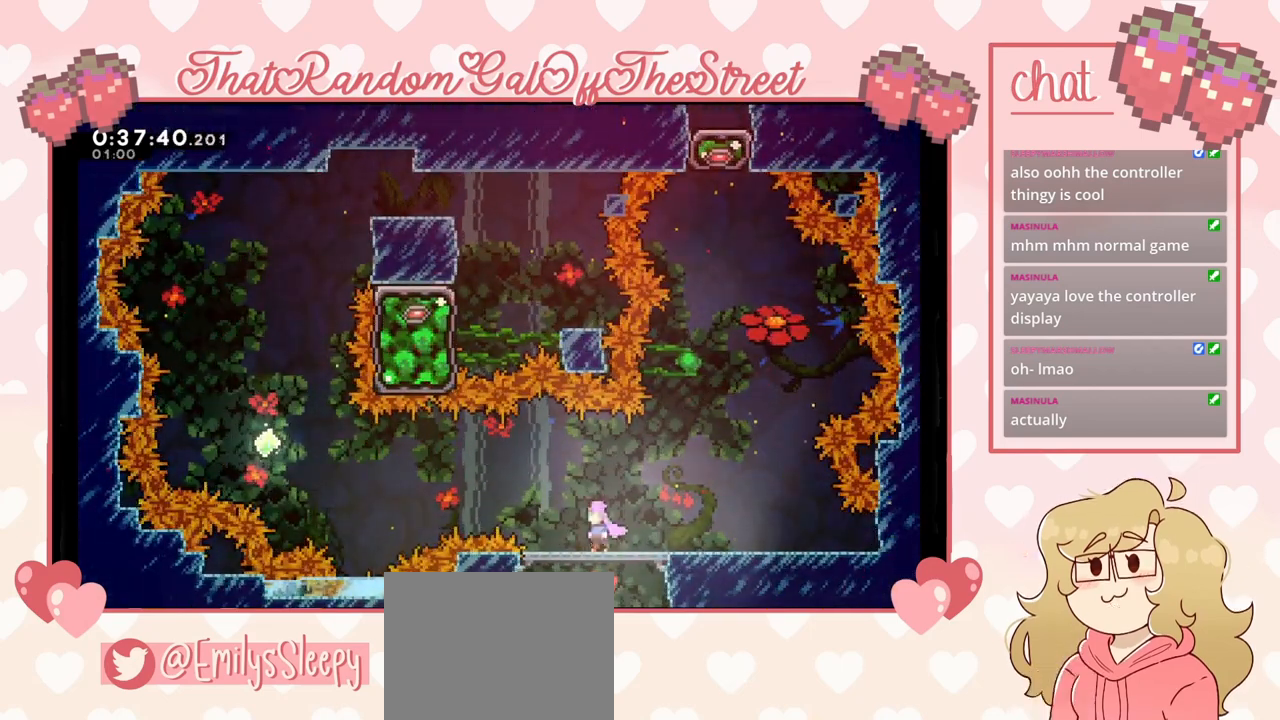
{"buttons": ["X", "DPAD_DOWN", "DPAD_RIGHT"], "left_stick": "center", "right_stick": "center", "events": [[33, "DPAD_DOWN", "down"], [100, "DPAD_DOWN", "up"], [333, "DPAD_RIGHT", "down"], [400, "DPAD_DOWN", "down"], [500, "X", "down"]]}
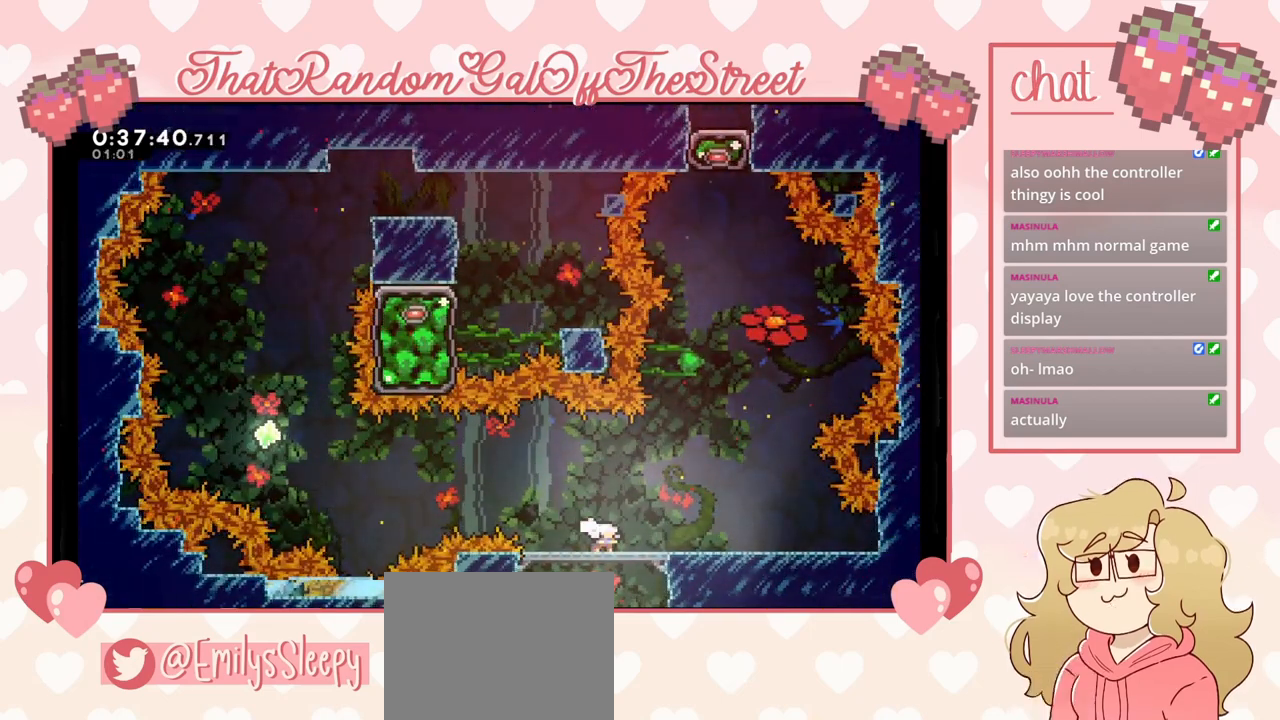
{"buttons": ["X", "DPAD_DOWN", "DPAD_RIGHT"], "left_stick": "center", "right_stick": "center", "events": [[100, "X", "up"], [133, "X", "down"], [233, "X", "up"], [300, "X", "down"], [400, "X", "up"], [433, "X", "down"]]}
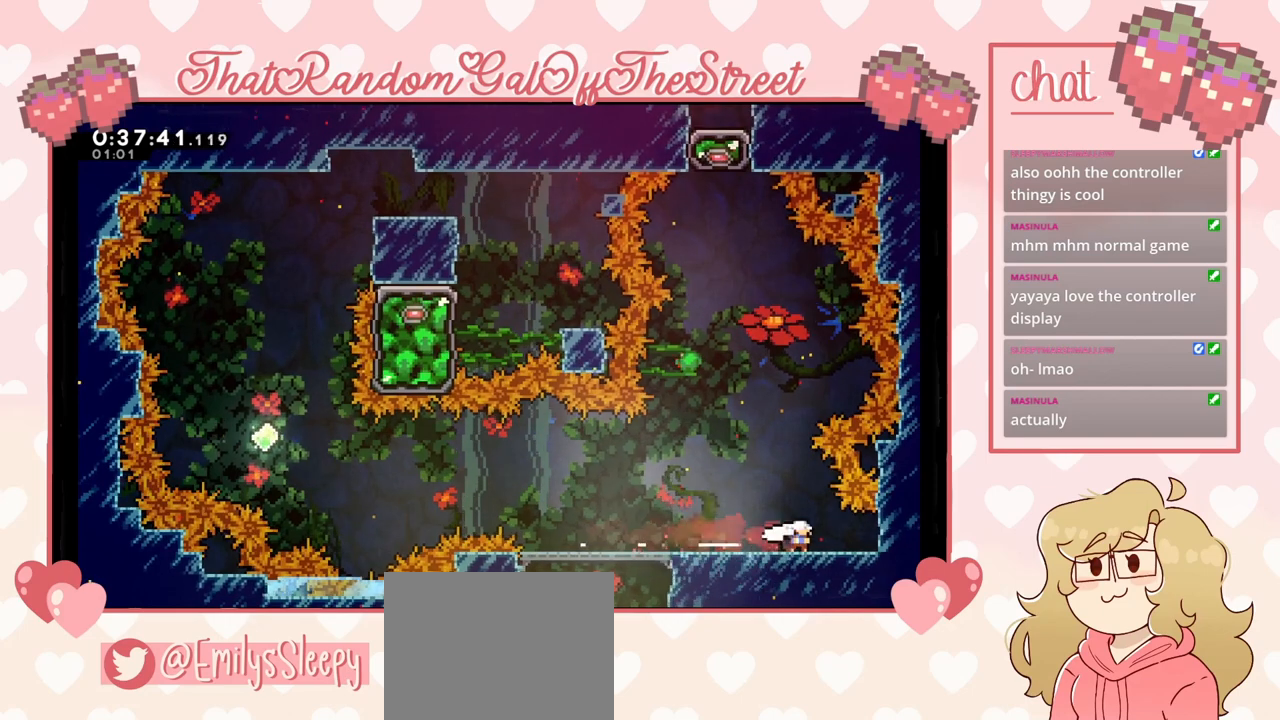
{"buttons": ["DPAD_DOWN", "DPAD_RIGHT"], "left_stick": "center", "right_stick": "center", "events": [[33, "X", "up"]]}
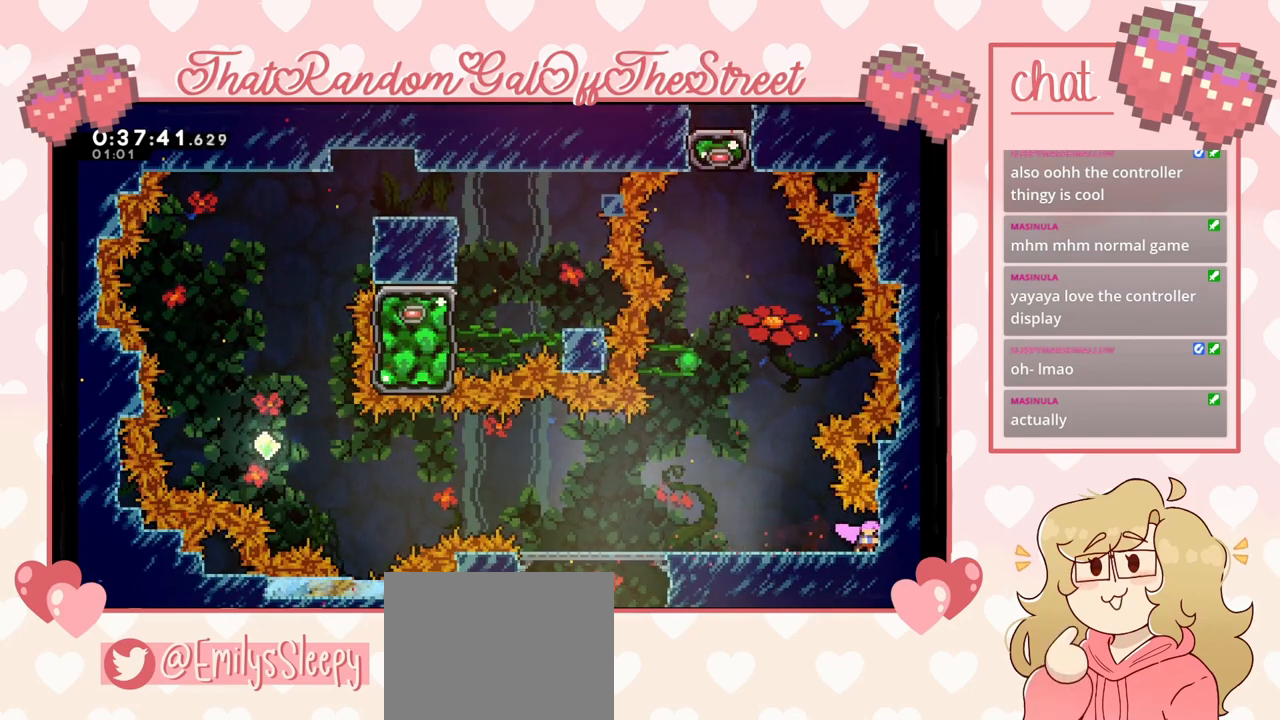
{"buttons": [], "left_stick": "center", "right_stick": "center", "events": [[233, "DPAD_DOWN", "up"], [233, "DPAD_RIGHT", "up"]]}
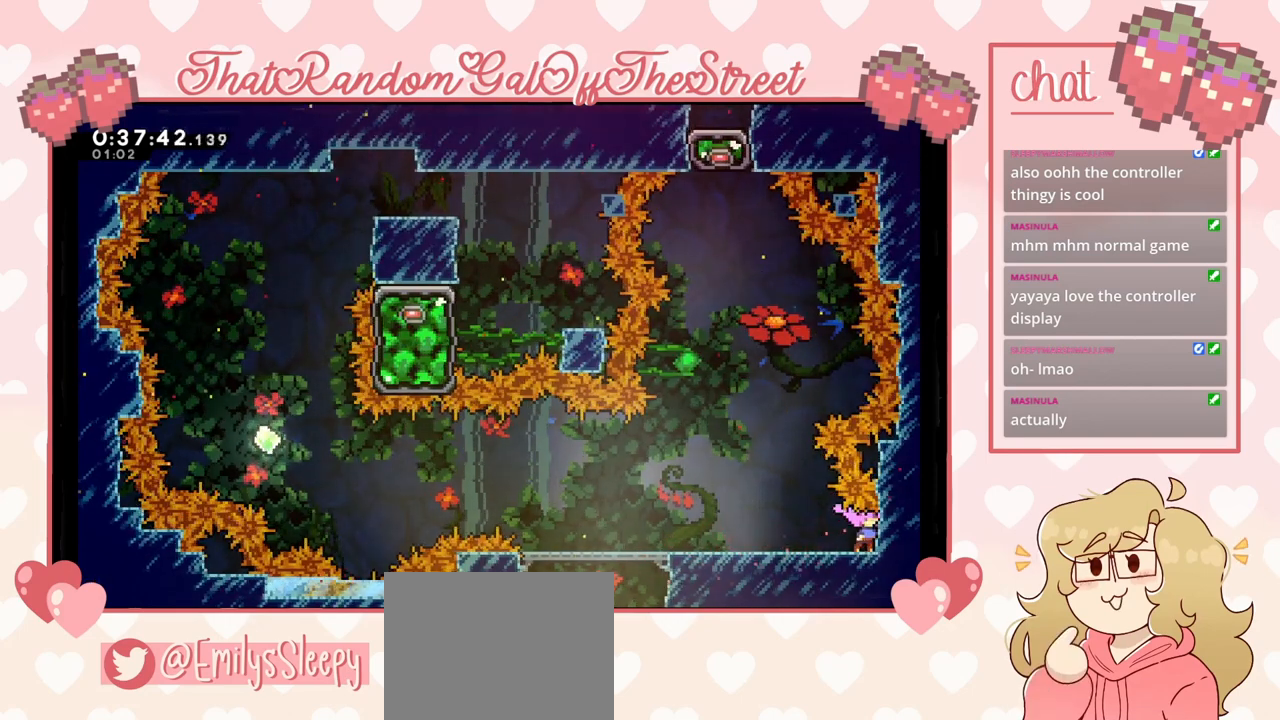
{"buttons": [], "left_stick": "center", "right_stick": "center", "events": [[133, "DPAD_DOWN", "down"], [200, "DPAD_DOWN", "up"], [267, "DPAD_DOWN", "down"], [333, "DPAD_DOWN", "up"], [400, "DPAD_DOWN", "down"], [500, "DPAD_DOWN", "up"]]}
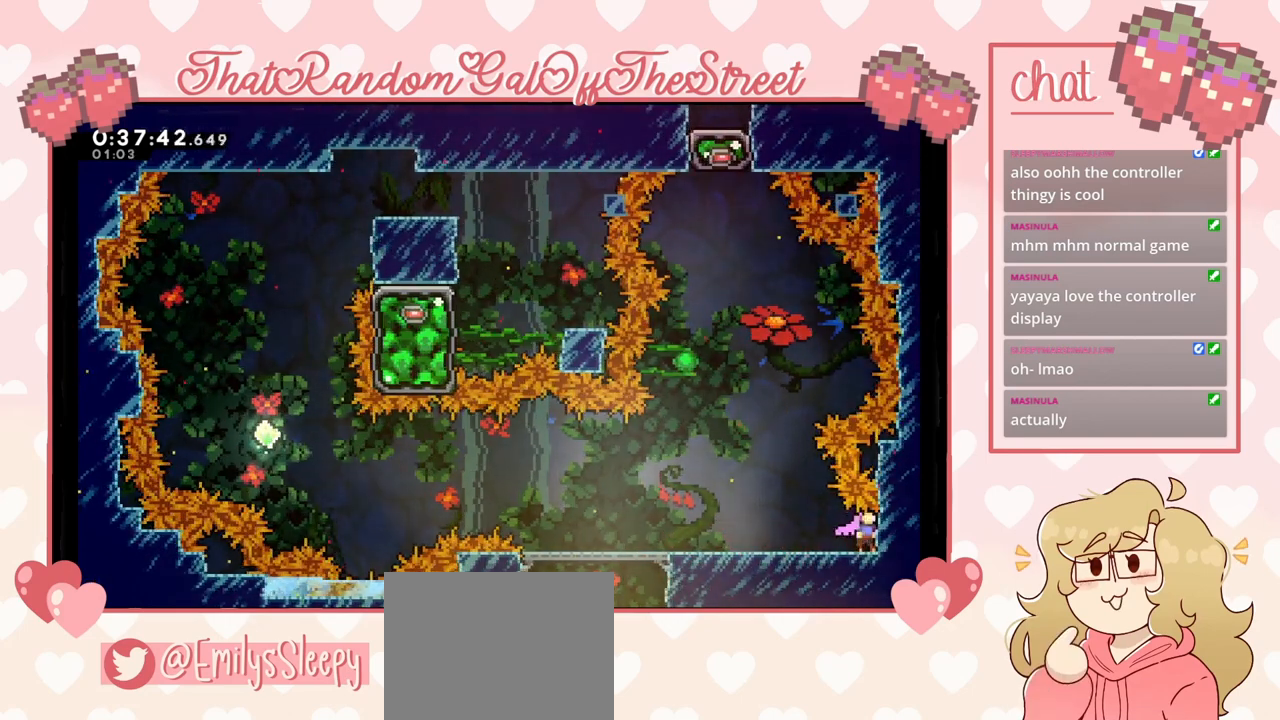
{"buttons": ["DPAD_DOWN"], "left_stick": "center", "right_stick": "center", "events": [[33, "DPAD_DOWN", "down"], [133, "DPAD_DOWN", "up"], [200, "DPAD_DOWN", "down"], [267, "DPAD_DOWN", "up"], [367, "DPAD_DOWN", "down"], [433, "DPAD_DOWN", "up"], [467, "DPAD_DOWN", "down"]]}
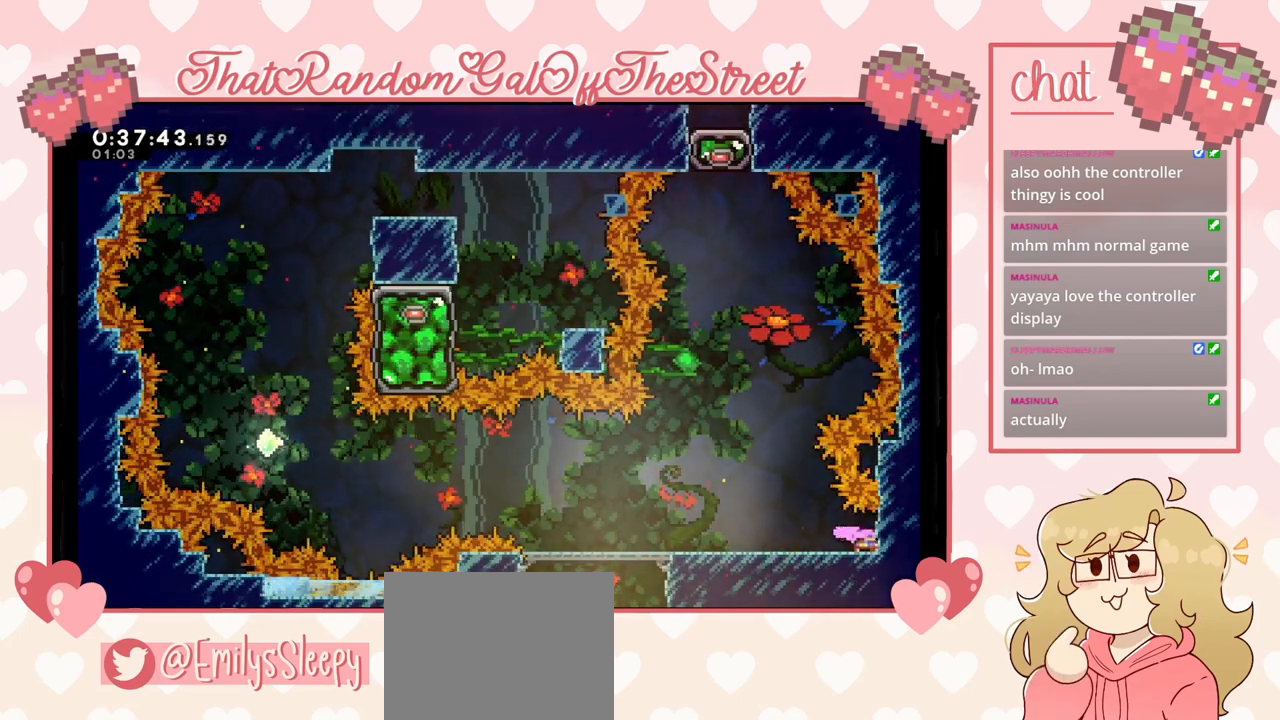
{"buttons": [], "left_stick": "center", "right_stick": "center", "events": [[67, "DPAD_DOWN", "up"], [100, "DPAD_DOWN", "down"], [200, "DPAD_DOWN", "up"], [267, "DPAD_DOWN", "down"], [333, "DPAD_DOWN", "up"], [433, "DPAD_DOWN", "down"], [467, "DPAD_DOWN", "up"]]}
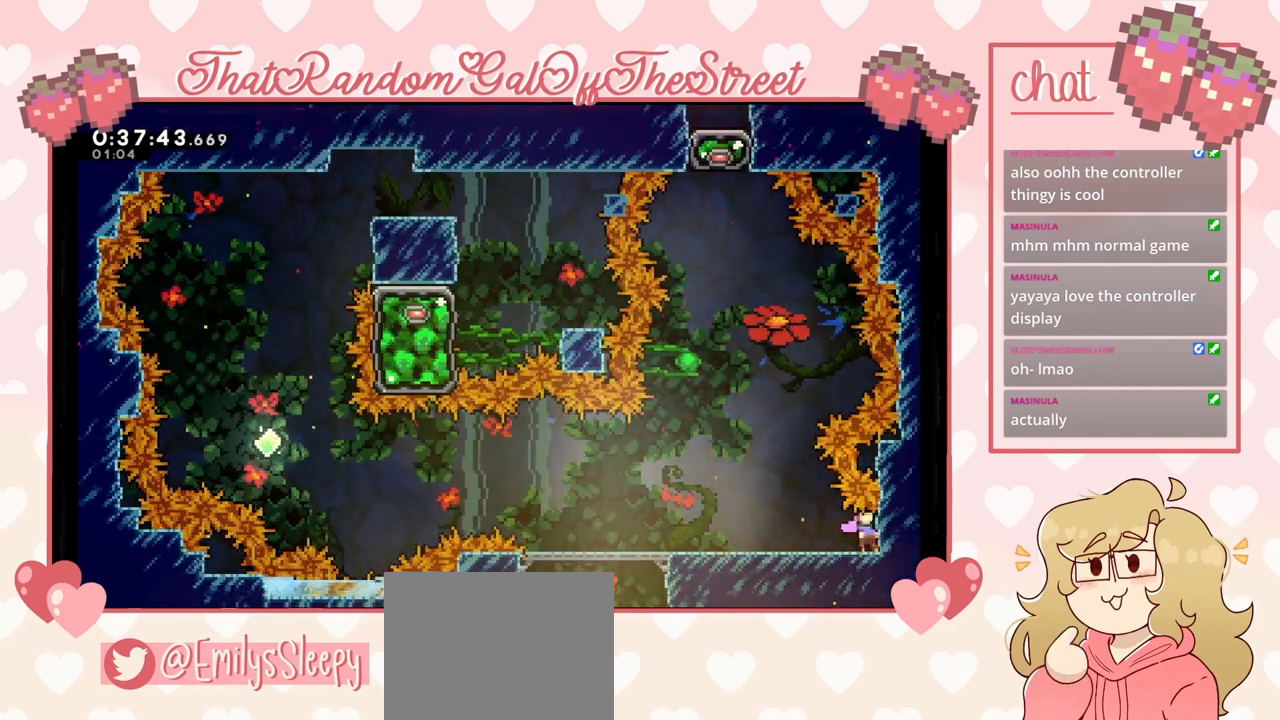
{"buttons": ["DPAD_DOWN"], "left_stick": "center", "right_stick": "center", "events": [[33, "DPAD_DOWN", "down"], [133, "DPAD_DOWN", "up"], [200, "DPAD_DOWN", "down"], [267, "DPAD_DOWN", "up"], [367, "DPAD_DOWN", "down"], [467, "DPAD_DOWN", "up"], [500, "DPAD_DOWN", "down"]]}